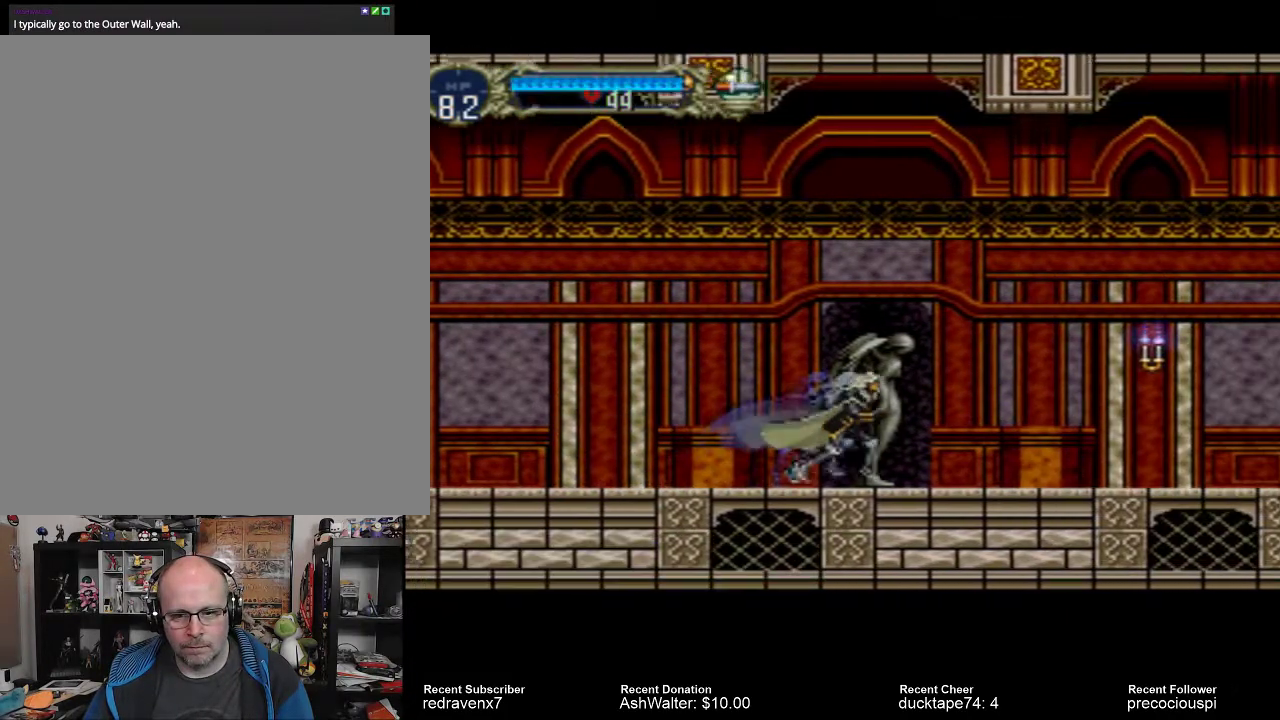
Gameplay with a controller (PlayStation layout); each line is a JSON object with the inputs held at the frame after it. "events" lists button and stick changes between this image and that frame as [ms after this image, input, new state], when the widget could be followed in between. Not read: L3 R3 left_stick right_stick.
{"buttons": [], "events": [[300, "CROSS", "down"], [400, "CROSS", "up"]]}
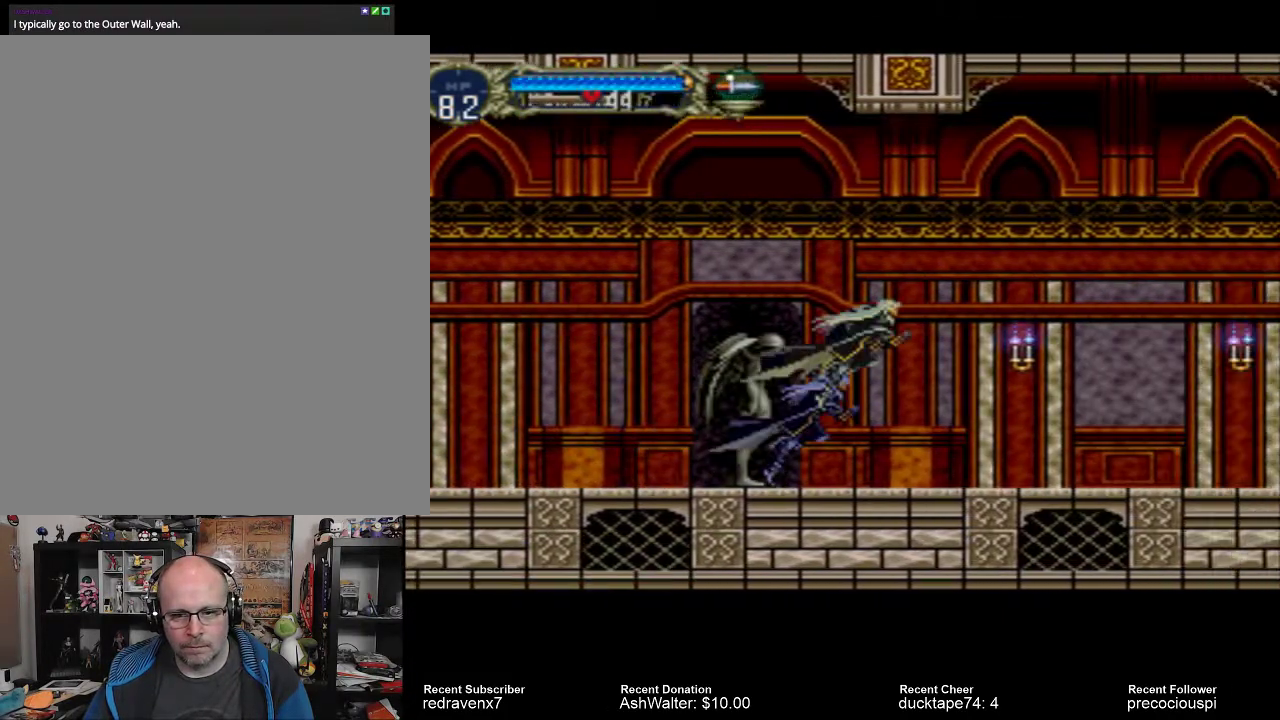
{"buttons": [], "events": [[233, "SQUARE", "down"], [333, "SQUARE", "up"]]}
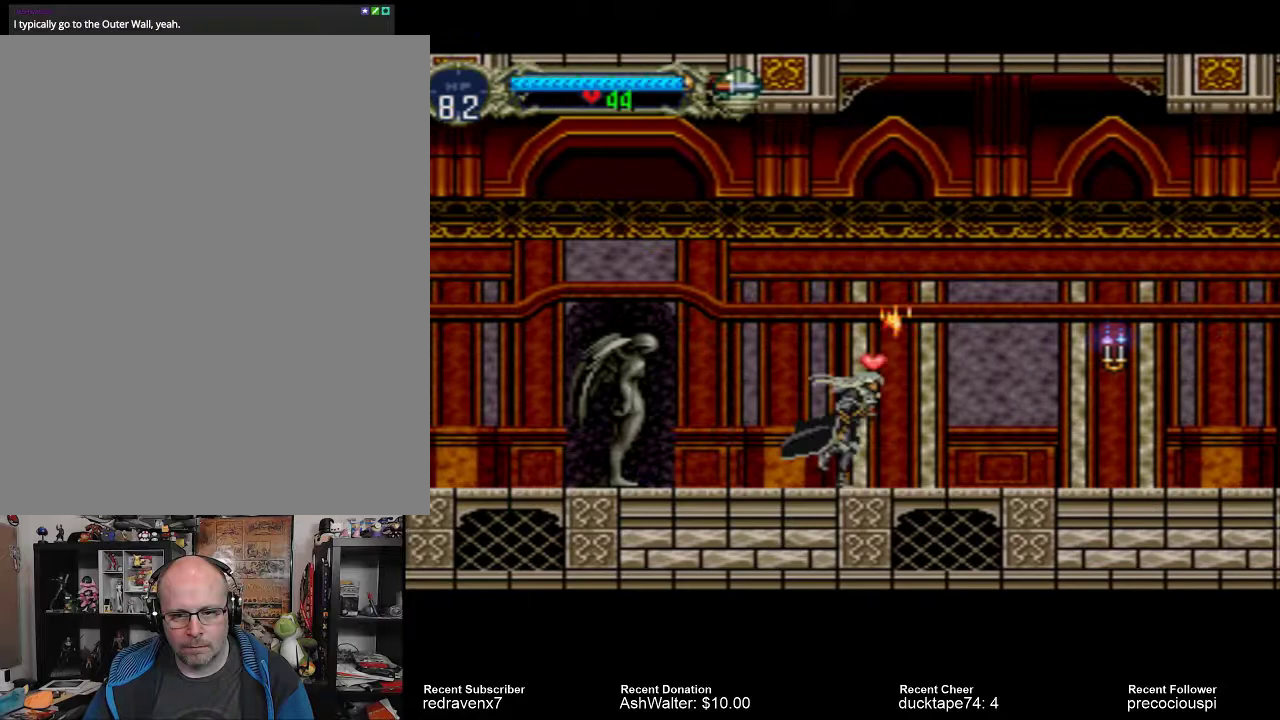
{"buttons": [], "events": []}
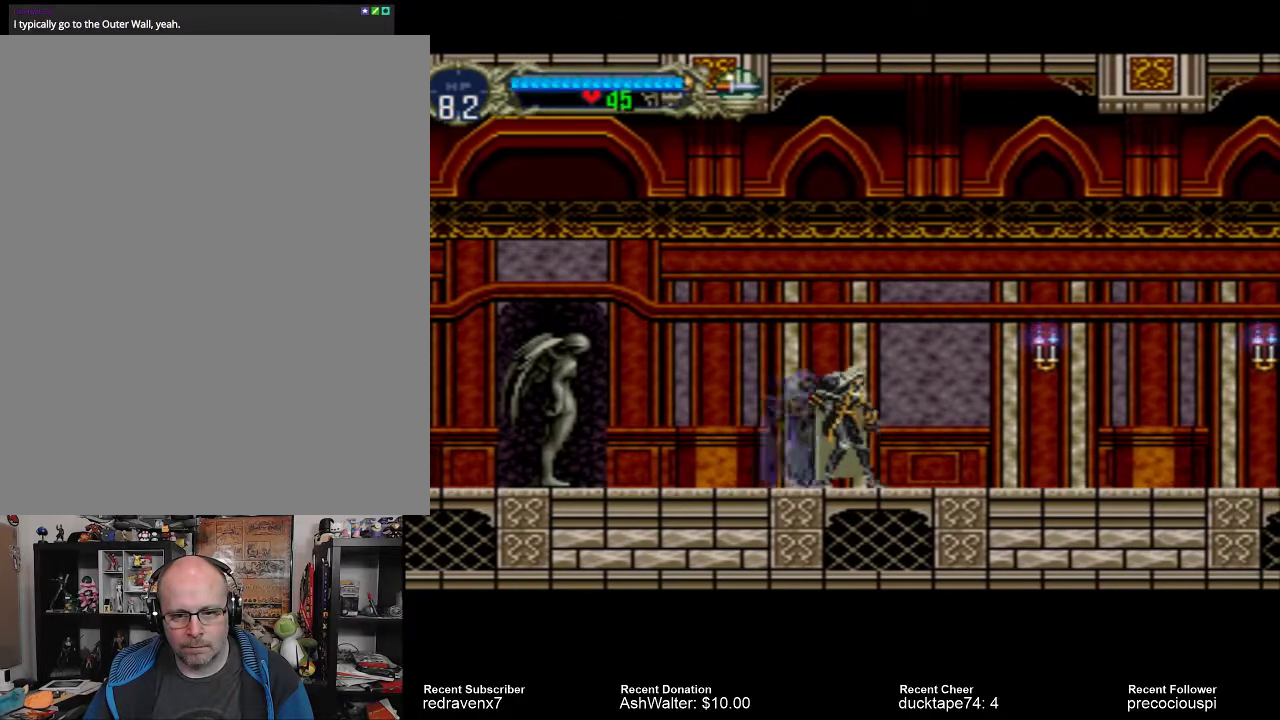
{"buttons": [], "events": [[333, "CROSS", "down"], [433, "CROSS", "up"]]}
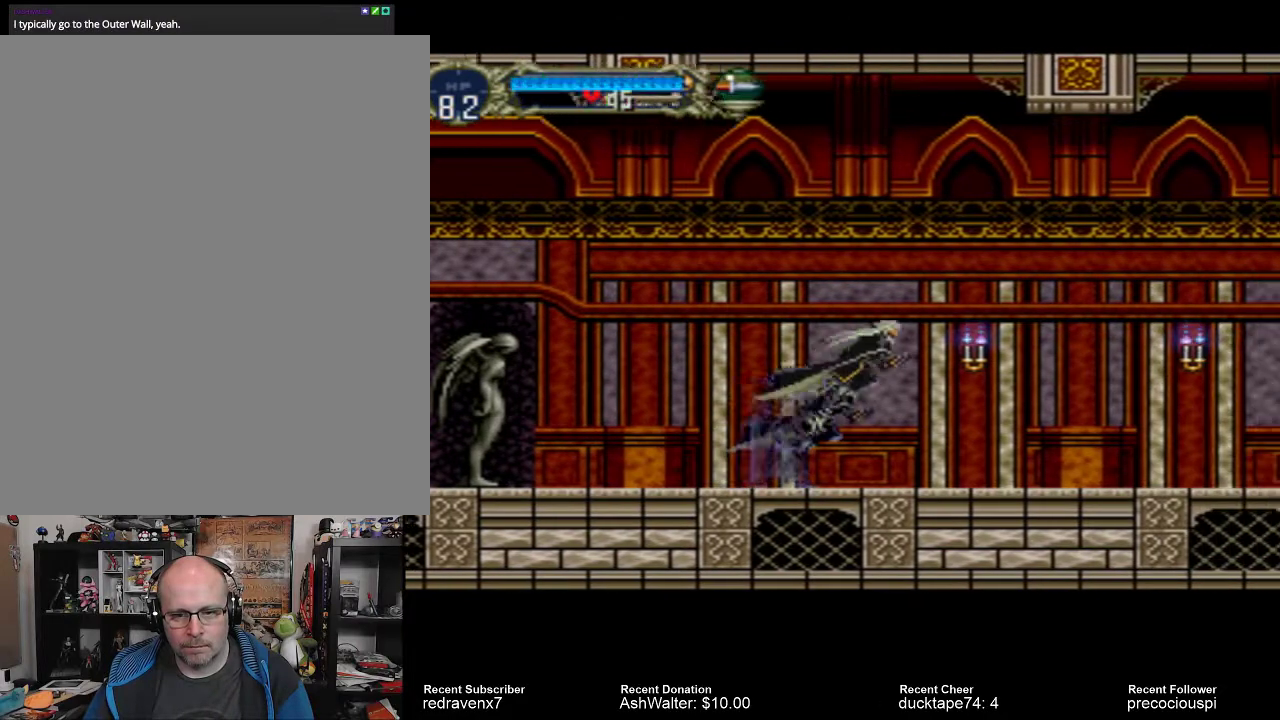
{"buttons": [], "events": [[33, "SQUARE", "down"], [133, "SQUARE", "up"]]}
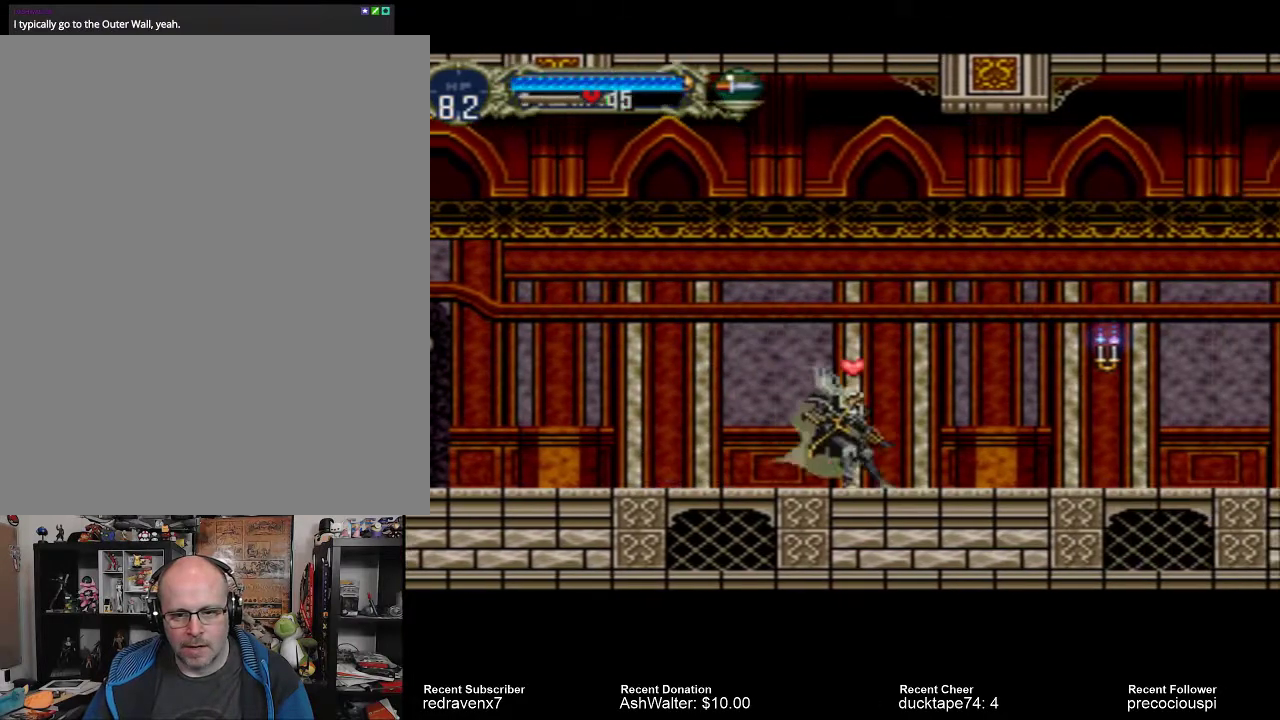
{"buttons": [], "events": [[200, "CROSS", "down"], [267, "CROSS", "up"]]}
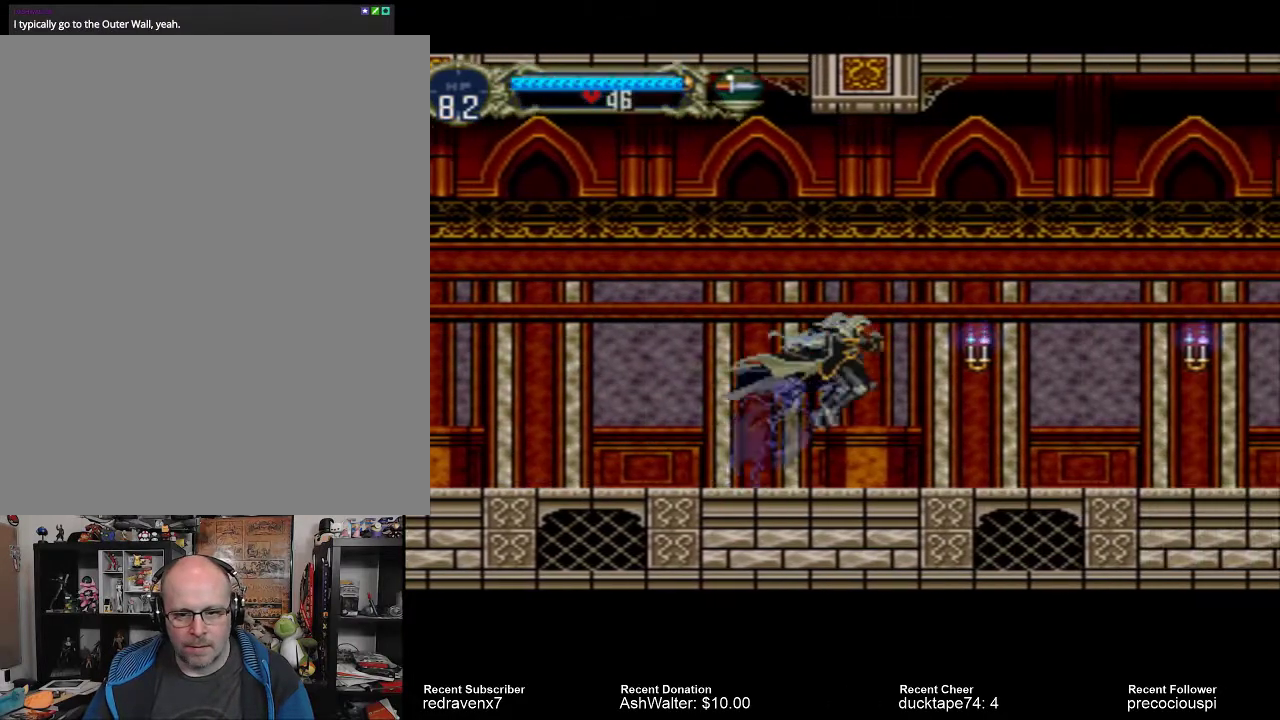
{"buttons": [], "events": [[100, "SQUARE", "down"], [167, "SQUARE", "up"]]}
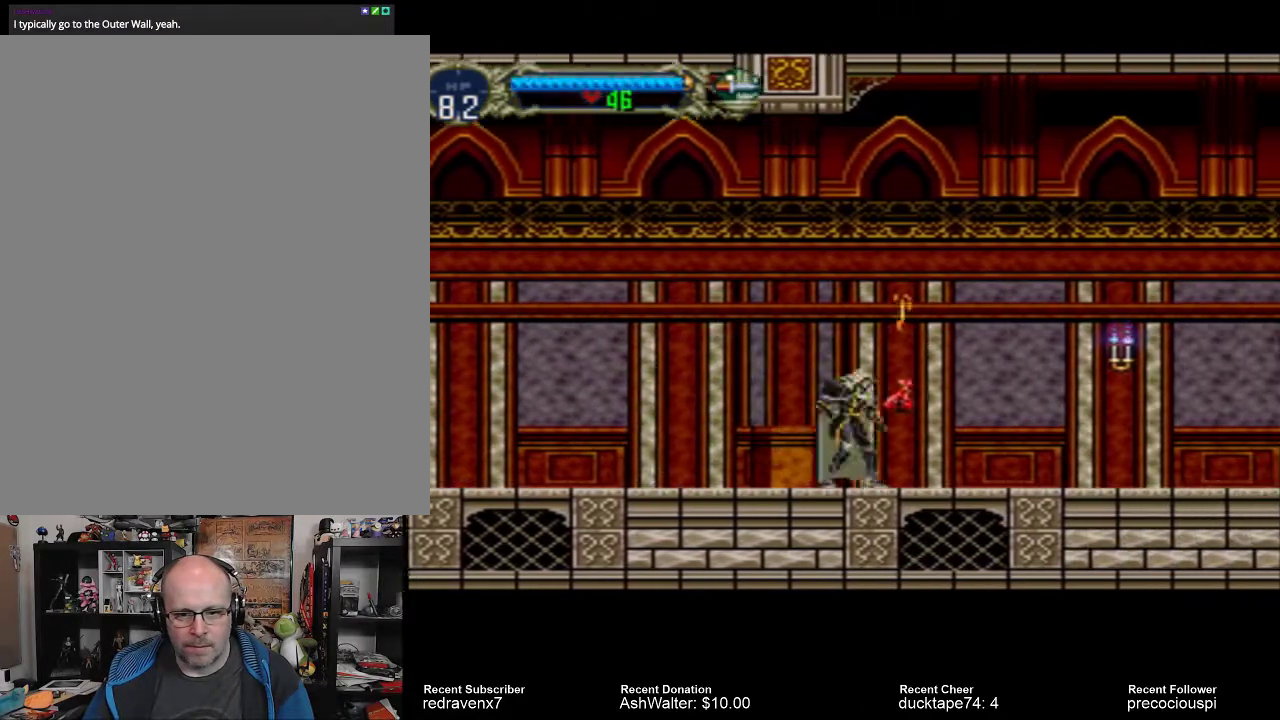
{"buttons": [], "events": [[133, "CROSS", "down"], [233, "CROSS", "up"]]}
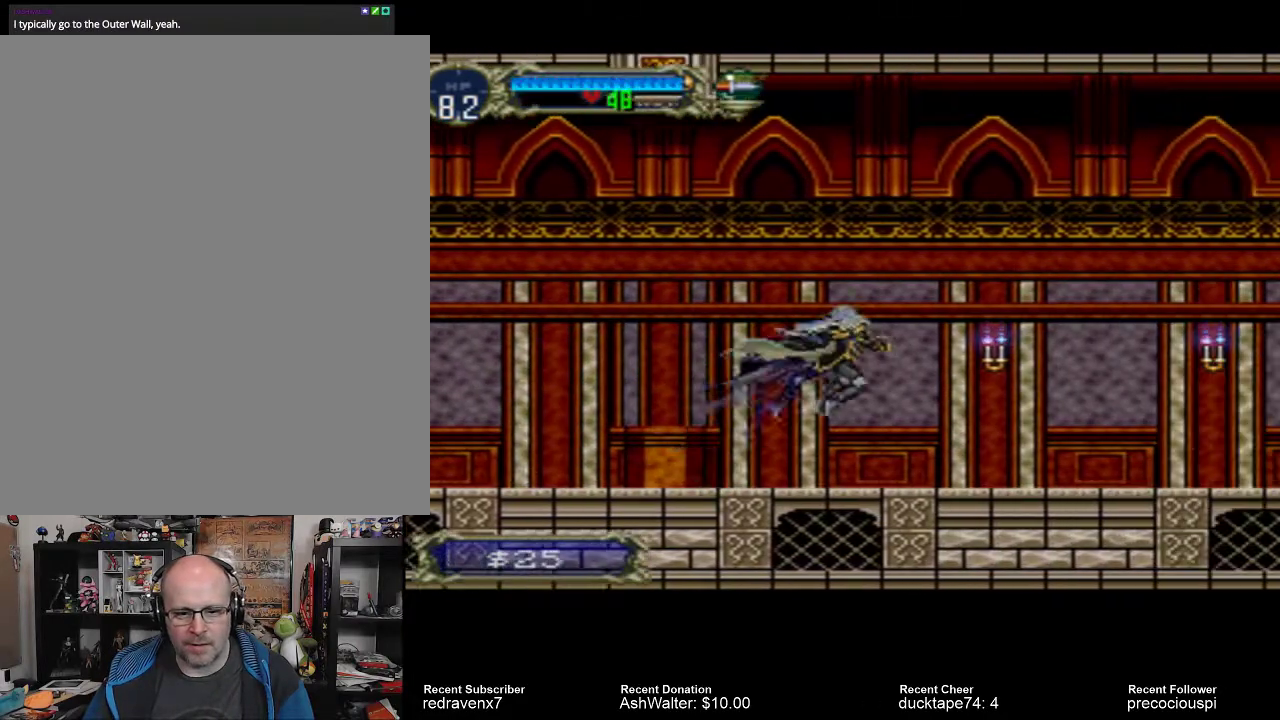
{"buttons": [], "events": []}
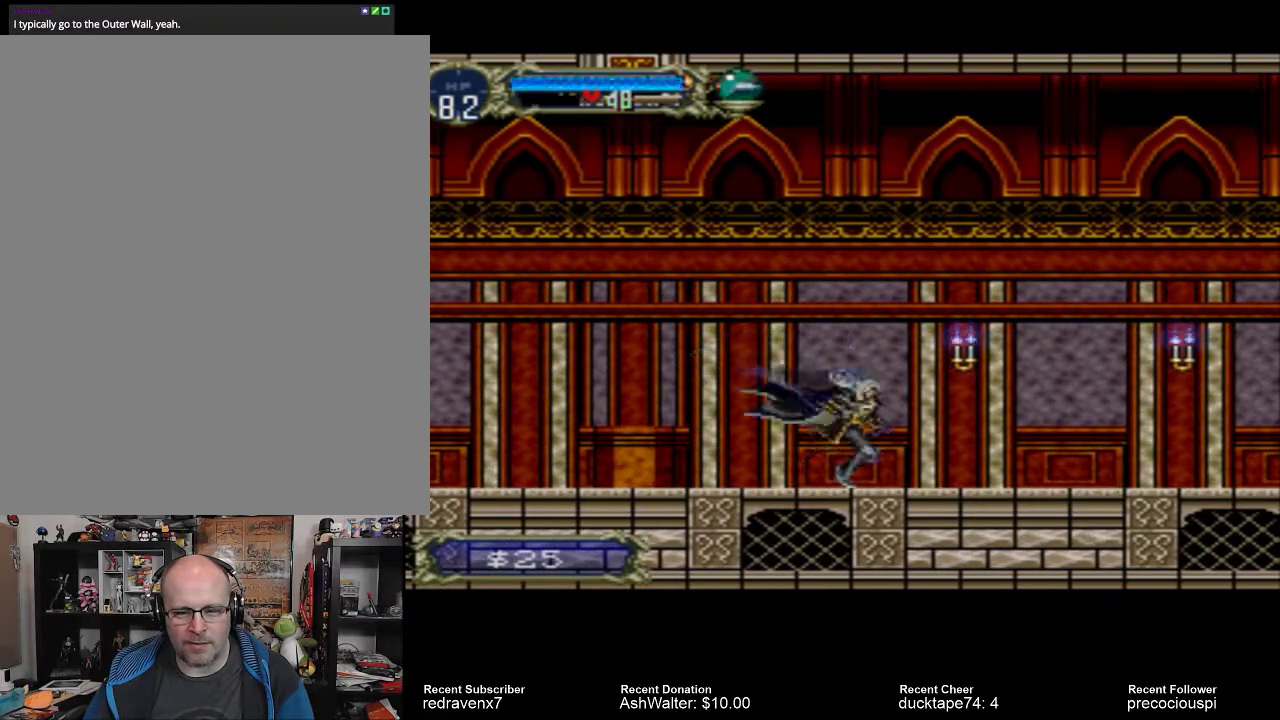
{"buttons": [], "events": [[67, "CROSS", "down"], [167, "CROSS", "up"], [200, "SQUARE", "down"], [300, "SQUARE", "up"]]}
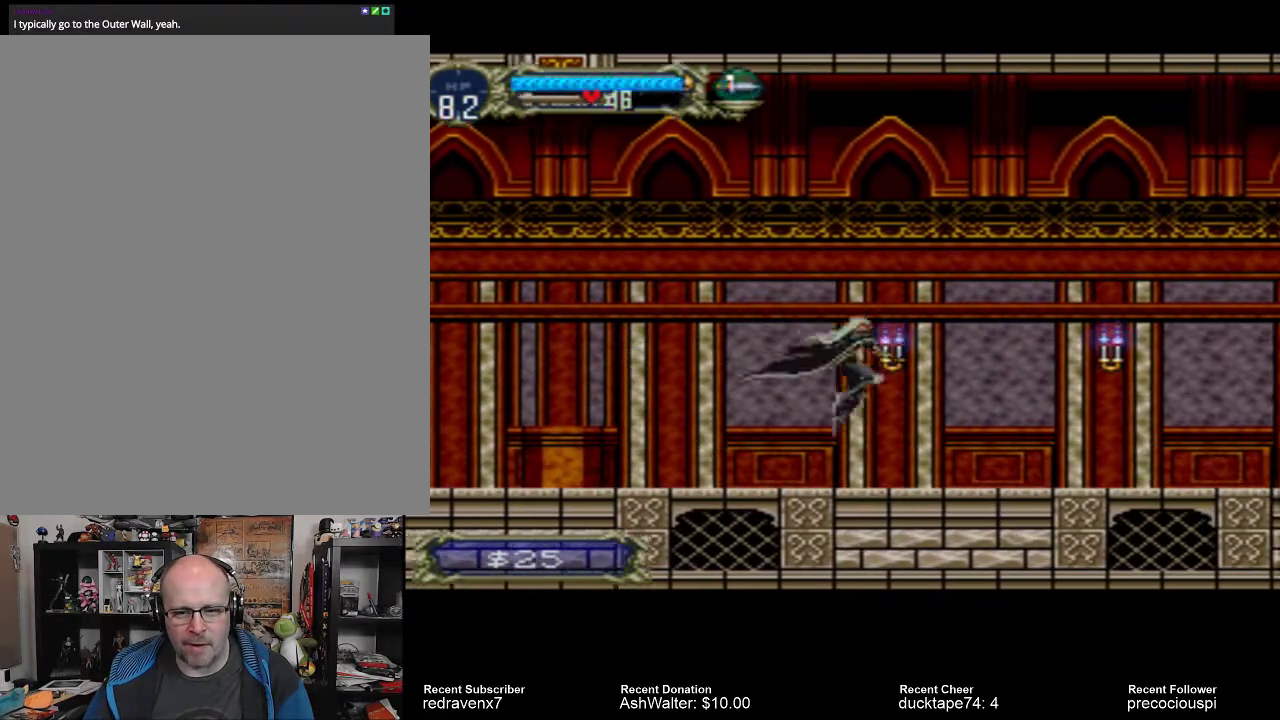
{"buttons": [], "events": [[400, "CROSS", "down"], [500, "CROSS", "up"]]}
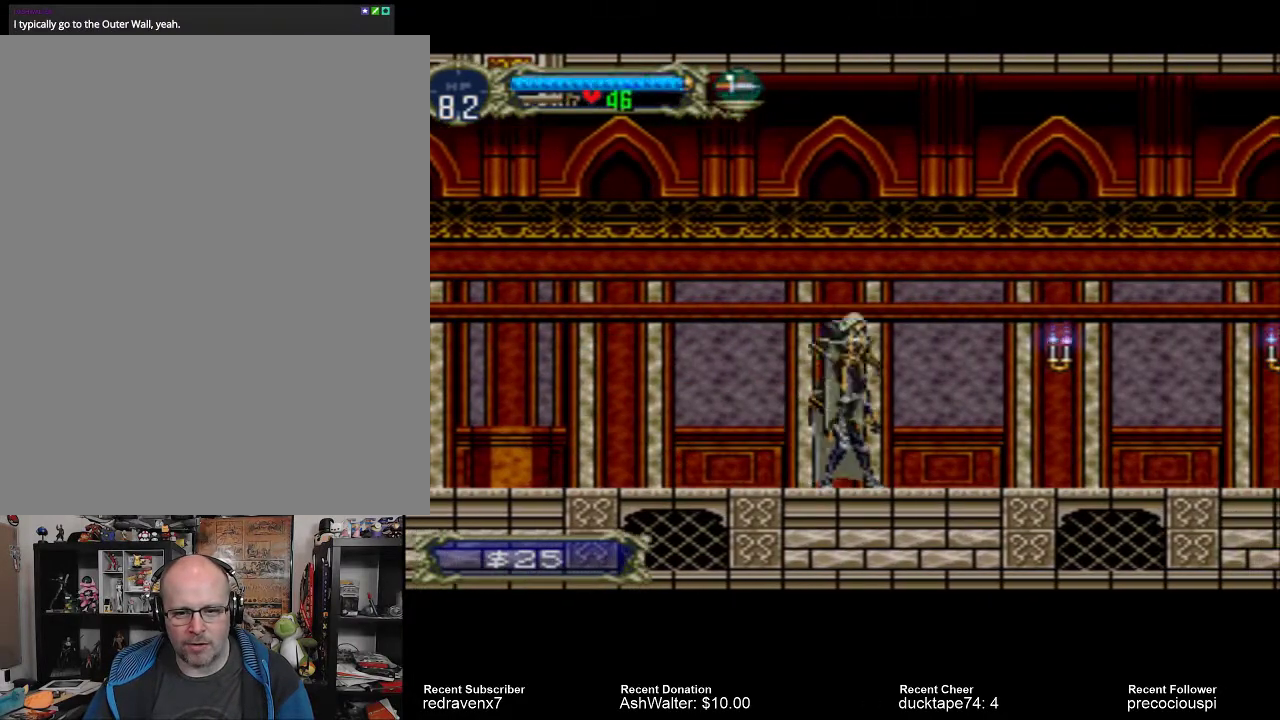
{"buttons": [], "events": [[67, "SQUARE", "down"], [133, "SQUARE", "up"]]}
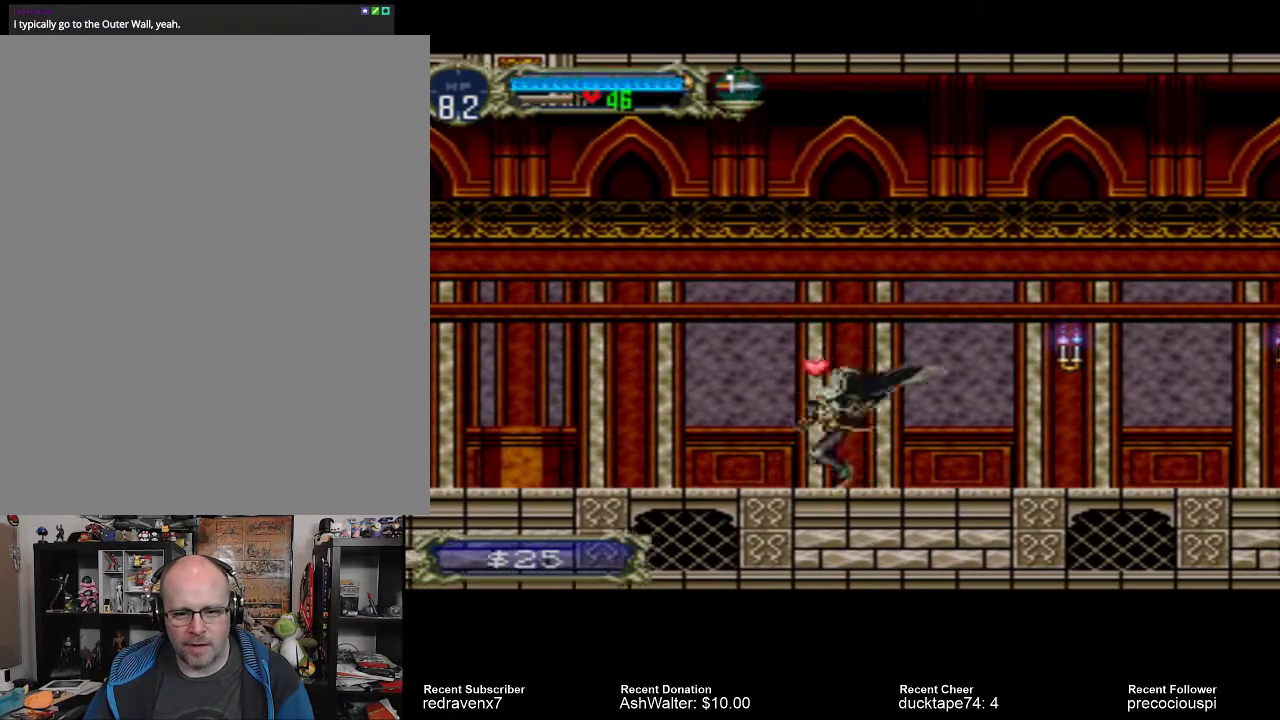
{"buttons": [], "events": []}
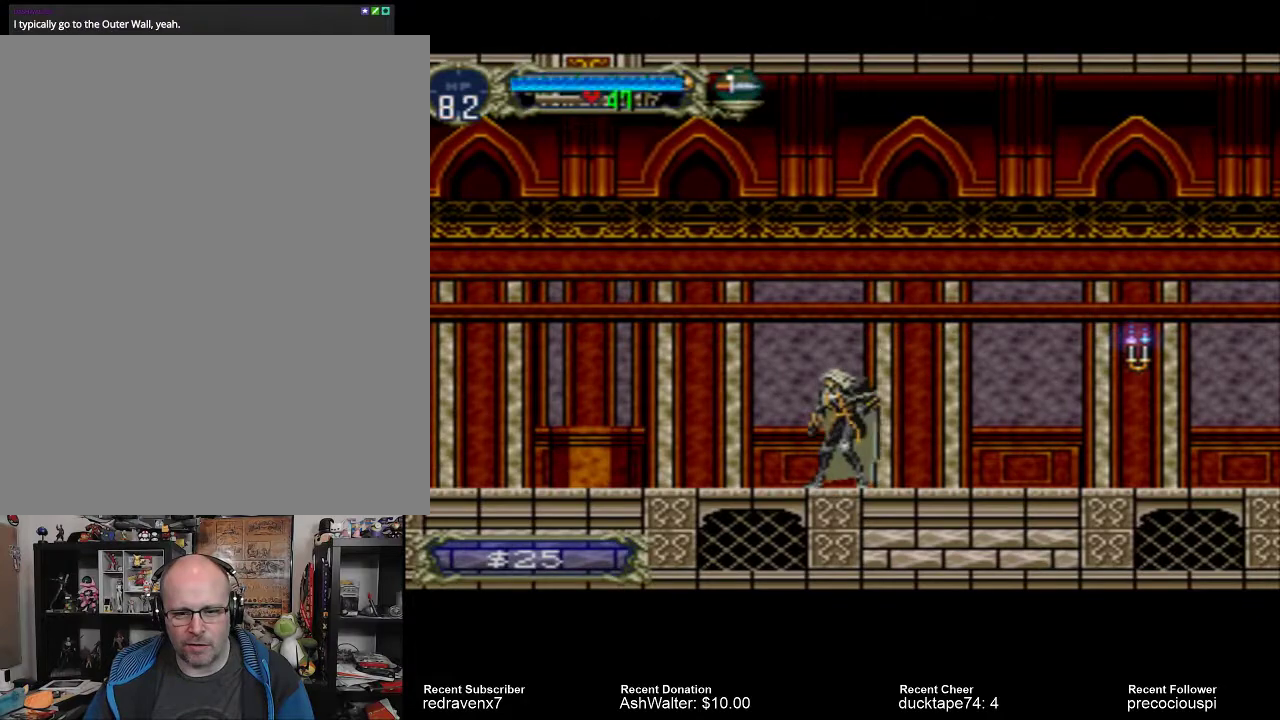
{"buttons": [], "events": [[367, "CROSS", "down"], [467, "CROSS", "up"]]}
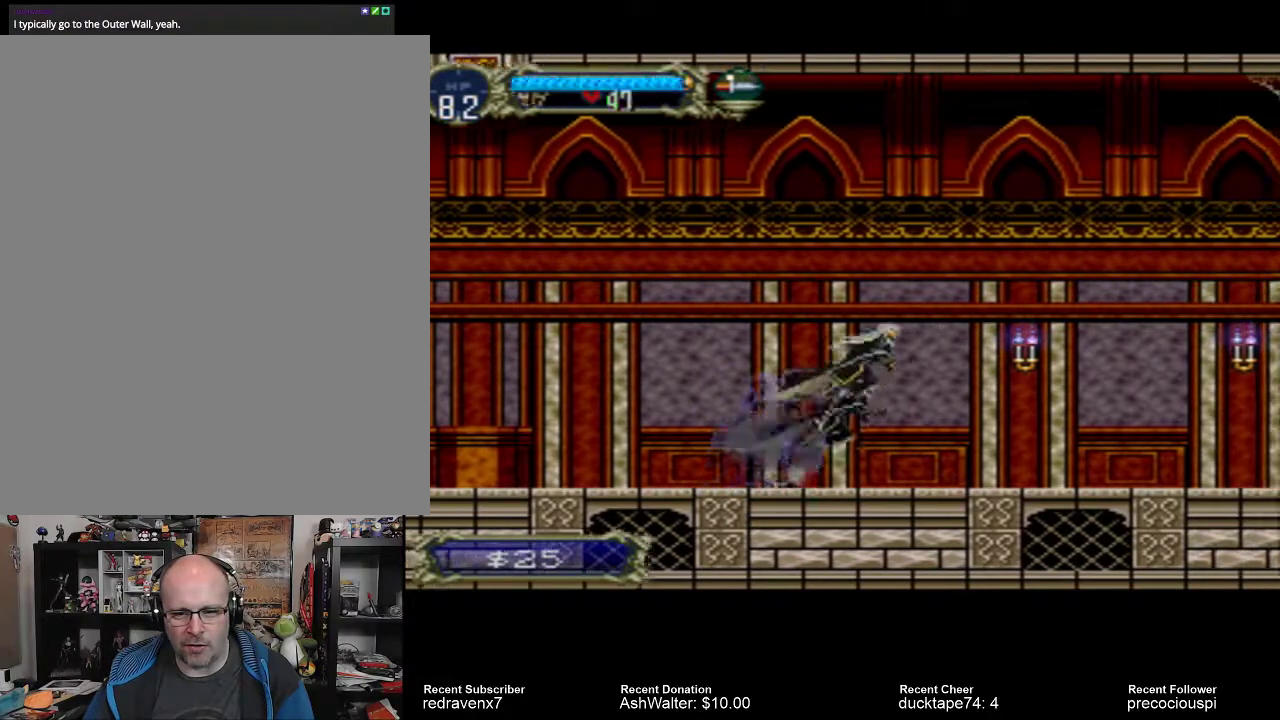
{"buttons": [], "events": [[167, "SQUARE", "down"], [267, "SQUARE", "up"]]}
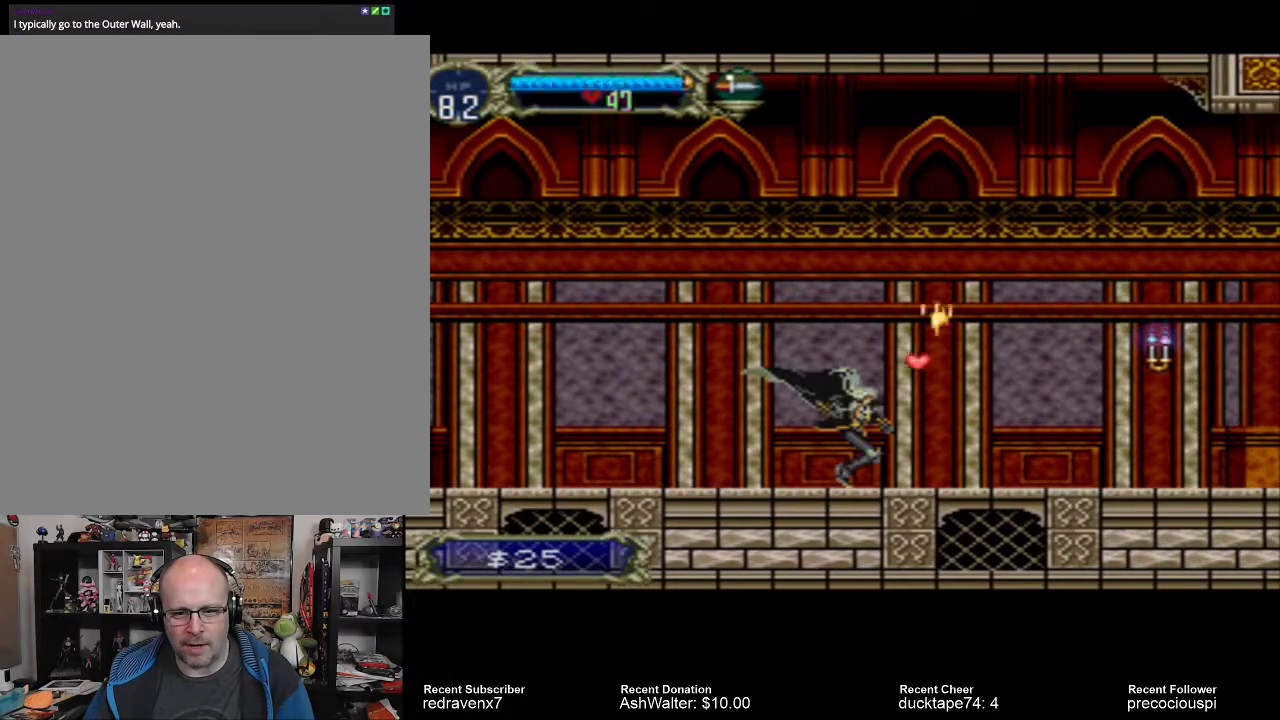
{"buttons": [], "events": [[367, "CROSS", "down"], [467, "CROSS", "up"]]}
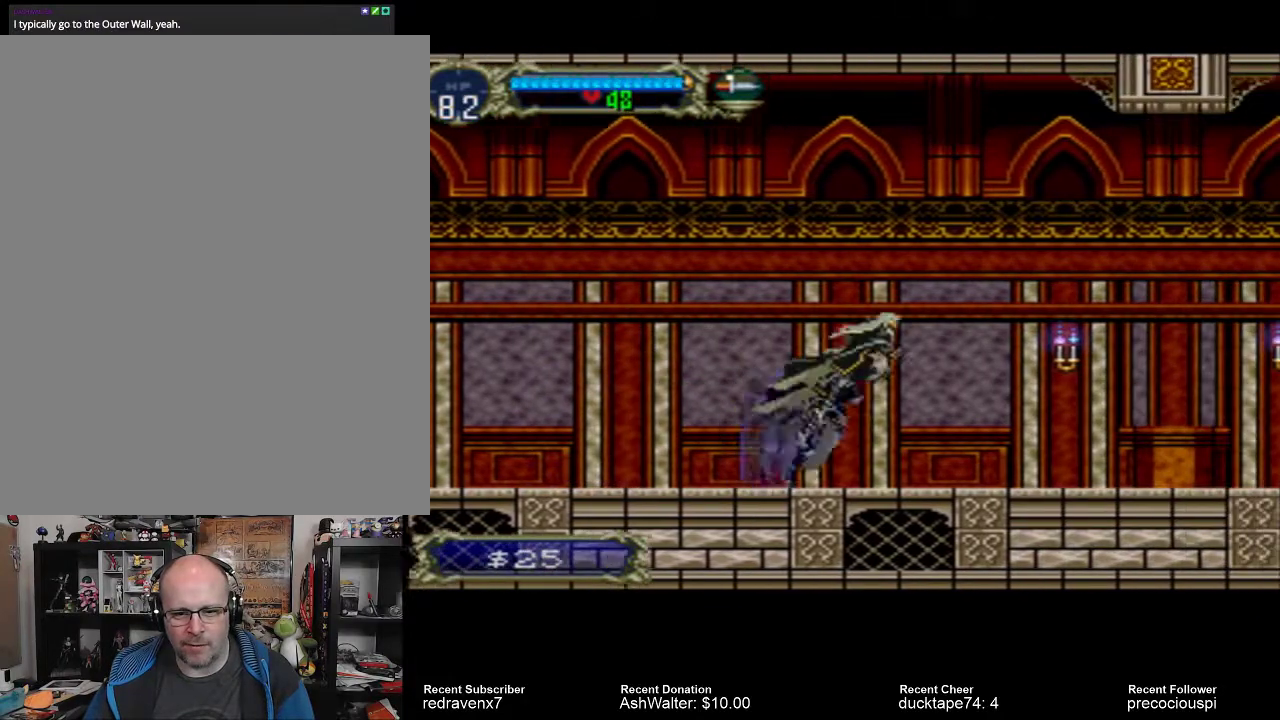
{"buttons": [], "events": [[300, "SQUARE", "down"], [367, "SQUARE", "up"]]}
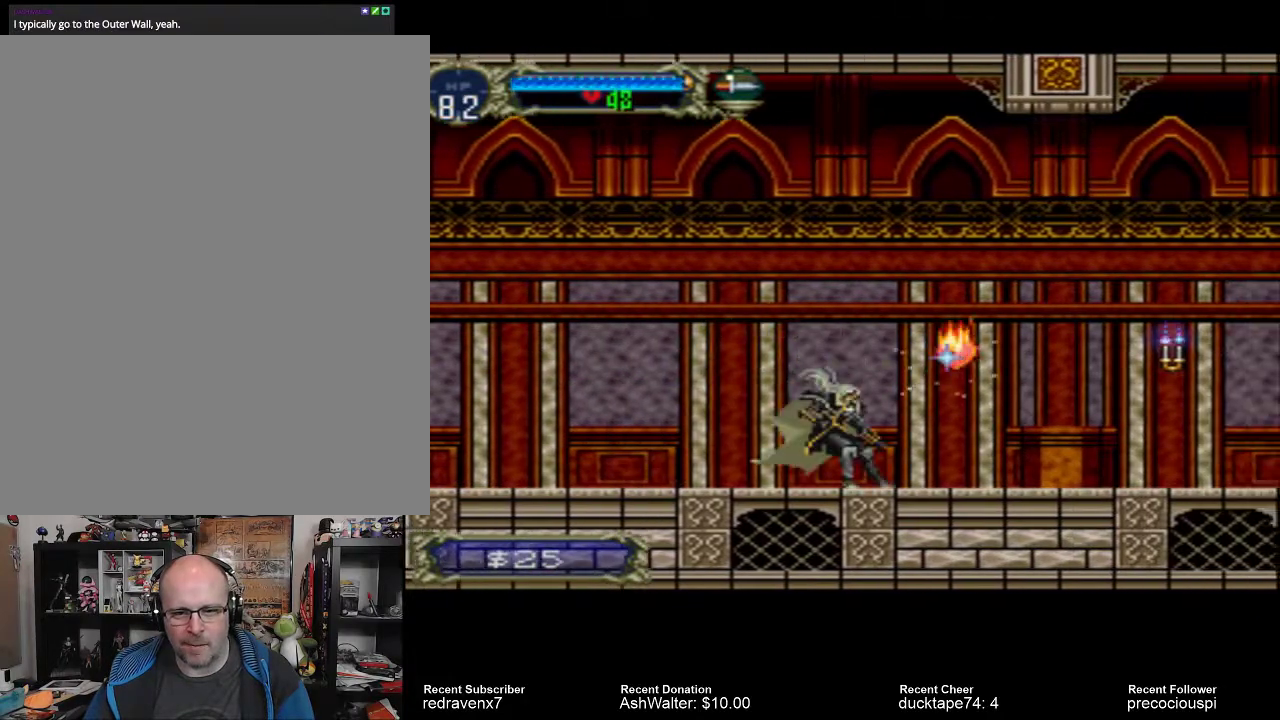
{"buttons": [], "events": [[300, "CROSS", "down"], [433, "CROSS", "up"]]}